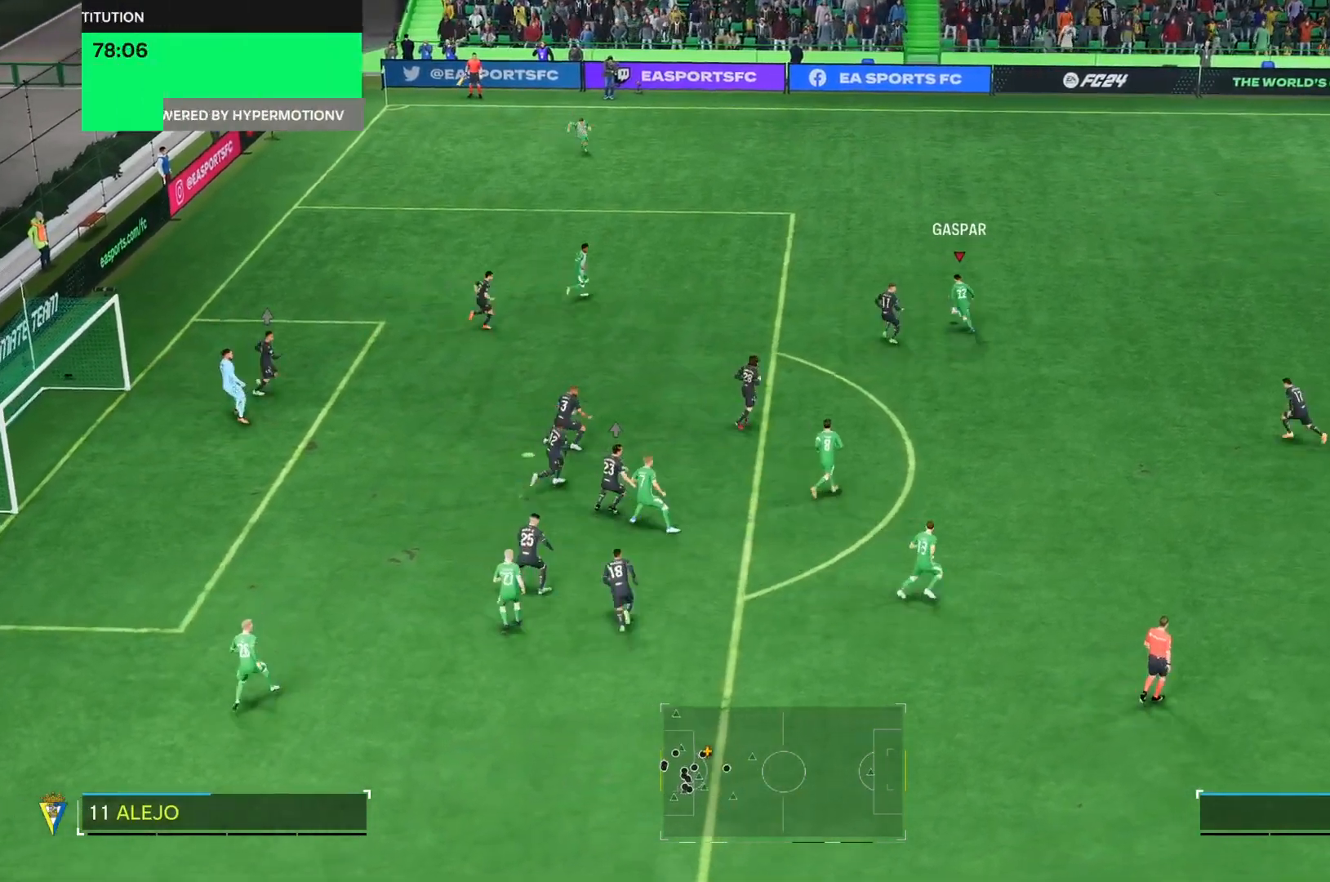
Gameplay with a controller (PlayStation layout); each line is a JSON object with the inputs held at the frame after it. "events" lists button and stick changes between this image and that frame as [ms after this image, input, new state], when the widget could be followed in between. Not read: L3 R3 left_stick.
{"buttons": ["R2"], "right_stick": "center", "events": []}
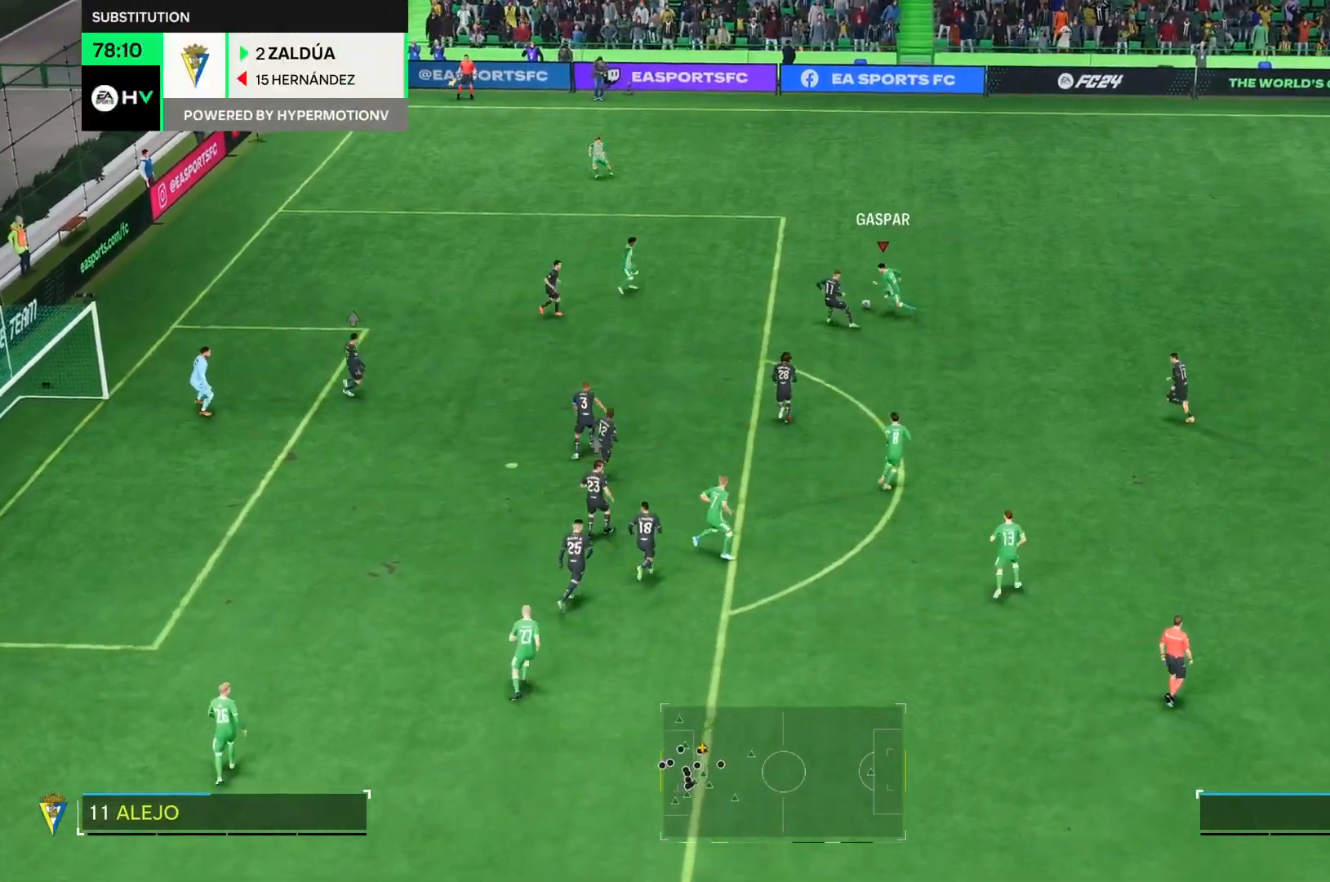
{"buttons": [], "right_stick": "center", "events": [[133, "R2", "up"]]}
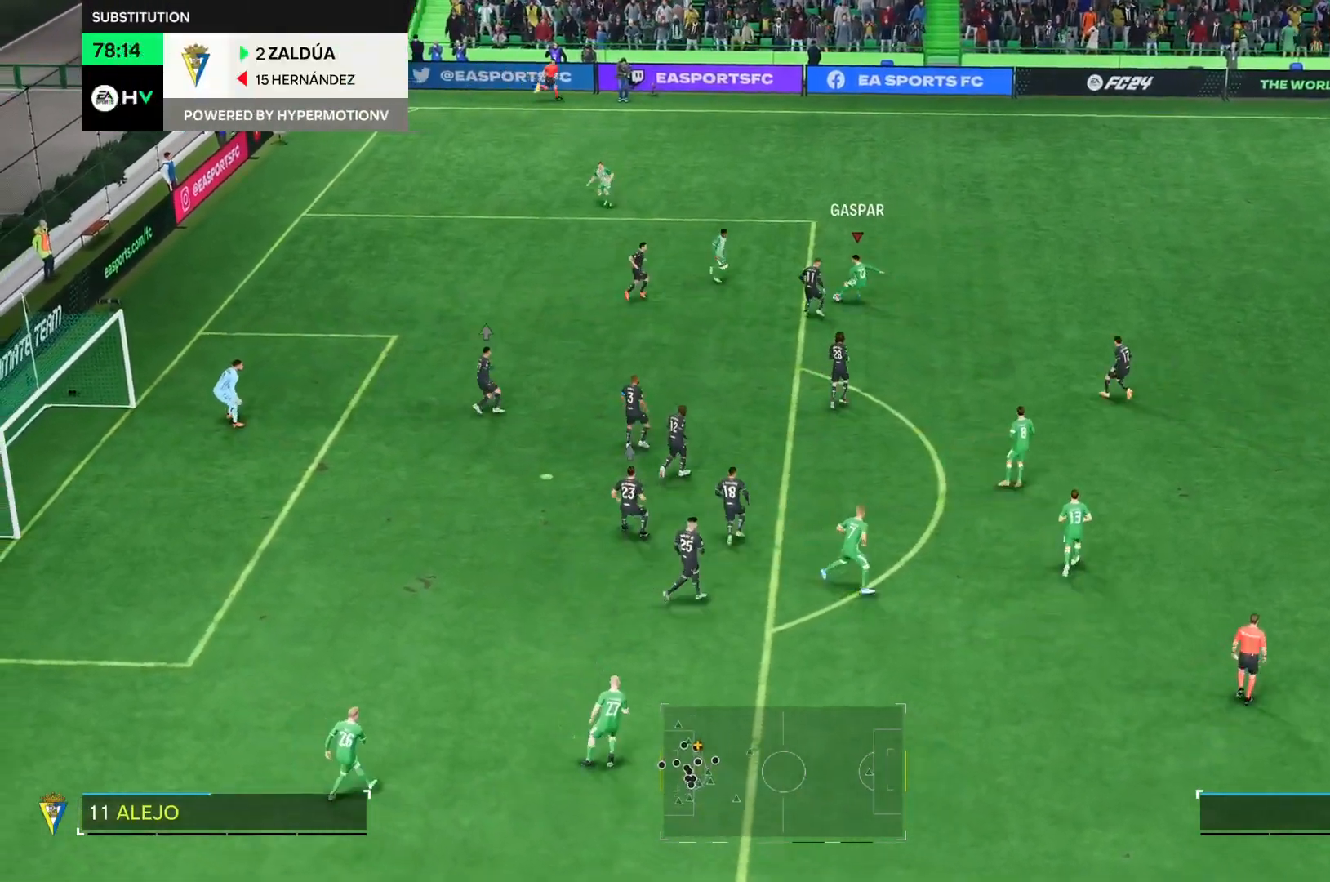
{"buttons": [], "right_stick": "center", "events": []}
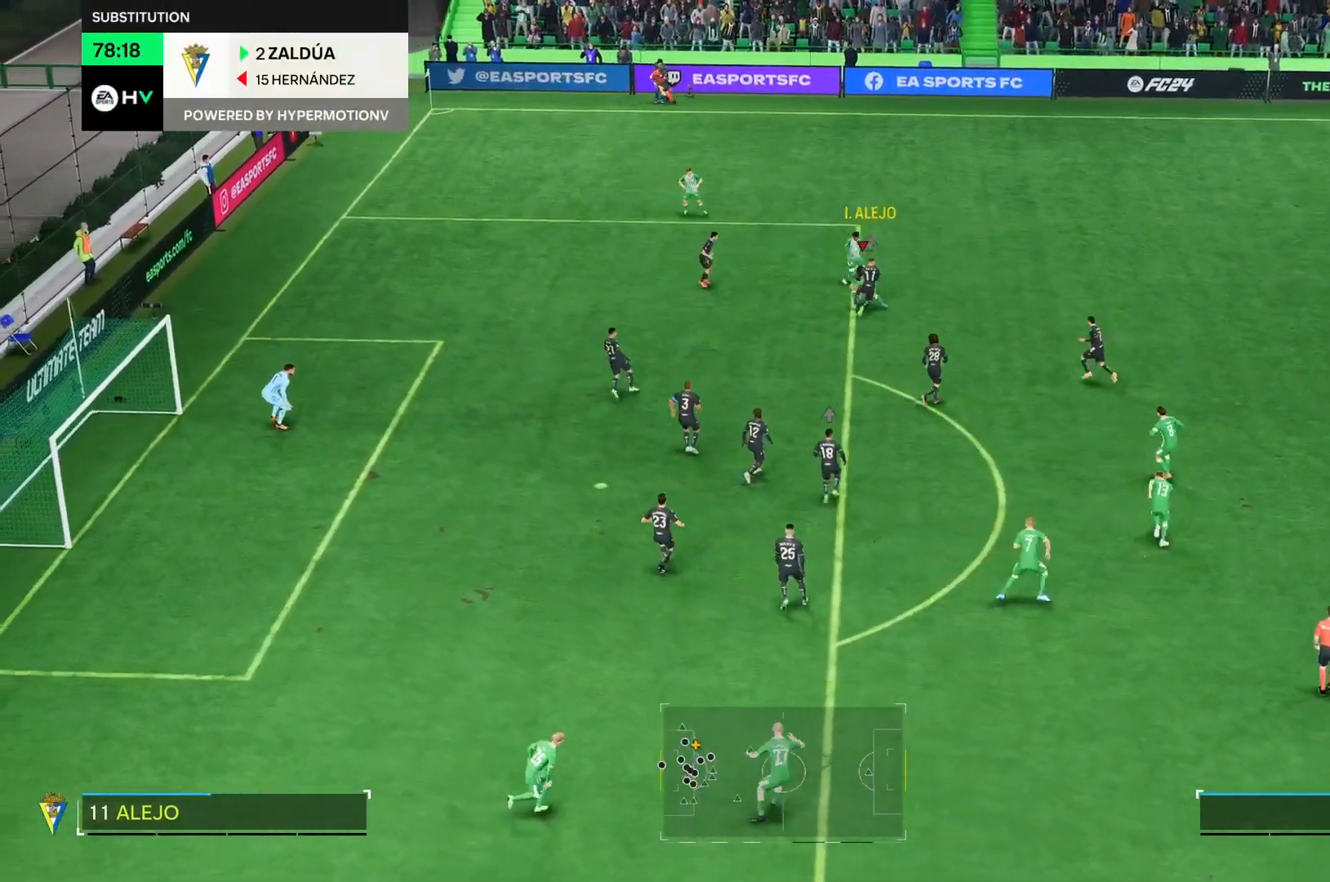
{"buttons": [], "right_stick": "center", "events": []}
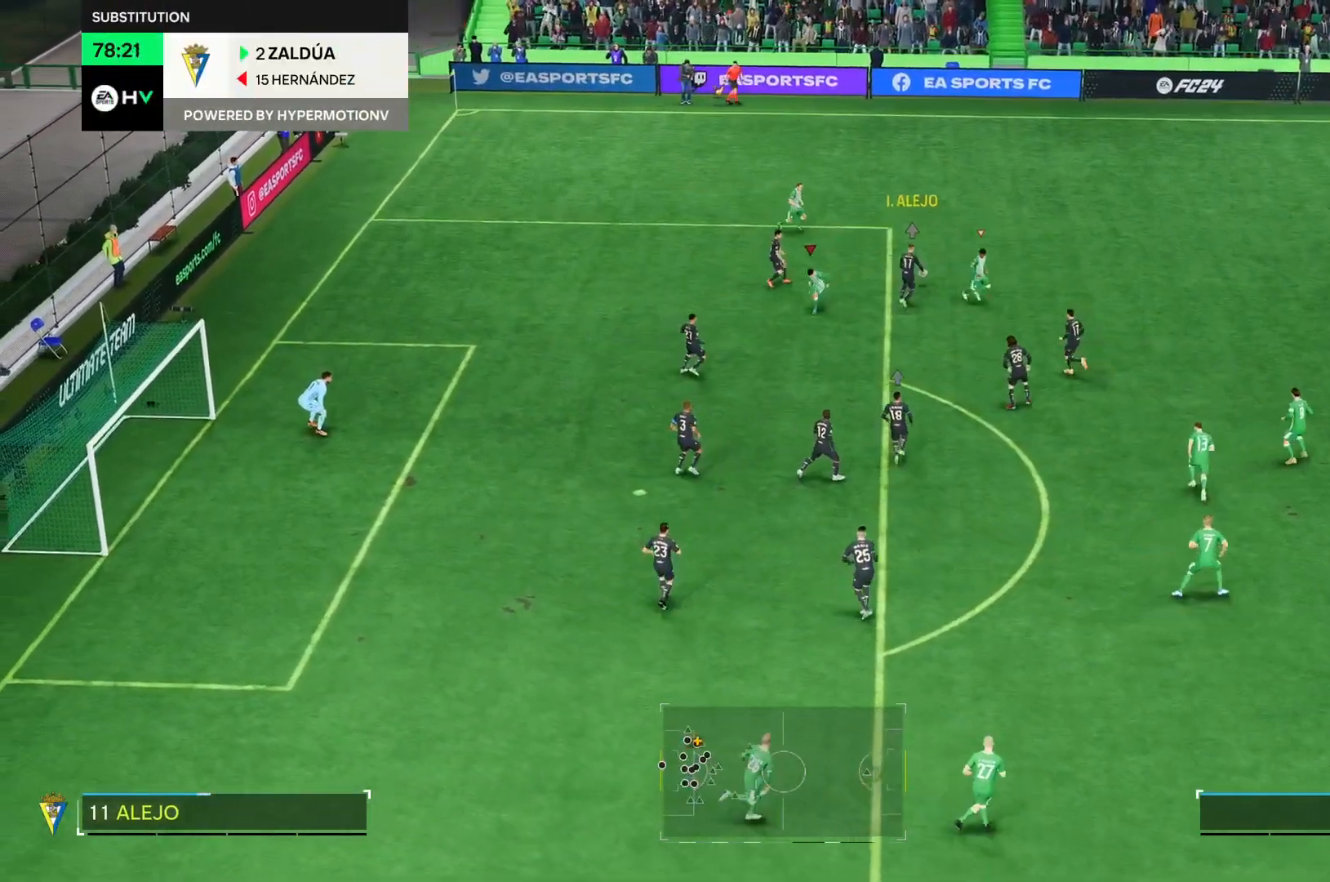
{"buttons": ["R2"], "right_stick": "center"}
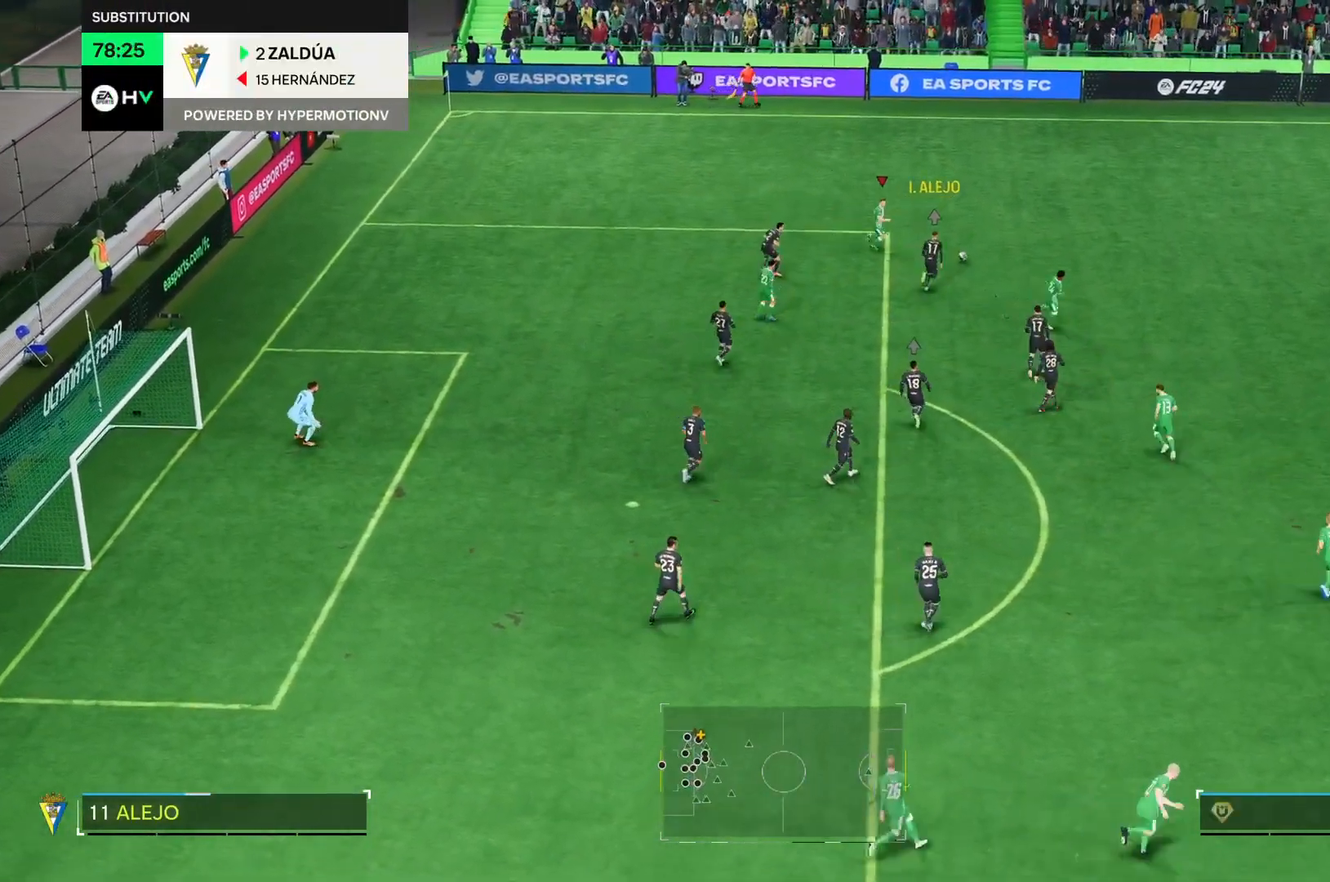
{"buttons": ["R2"], "right_stick": "center", "events": []}
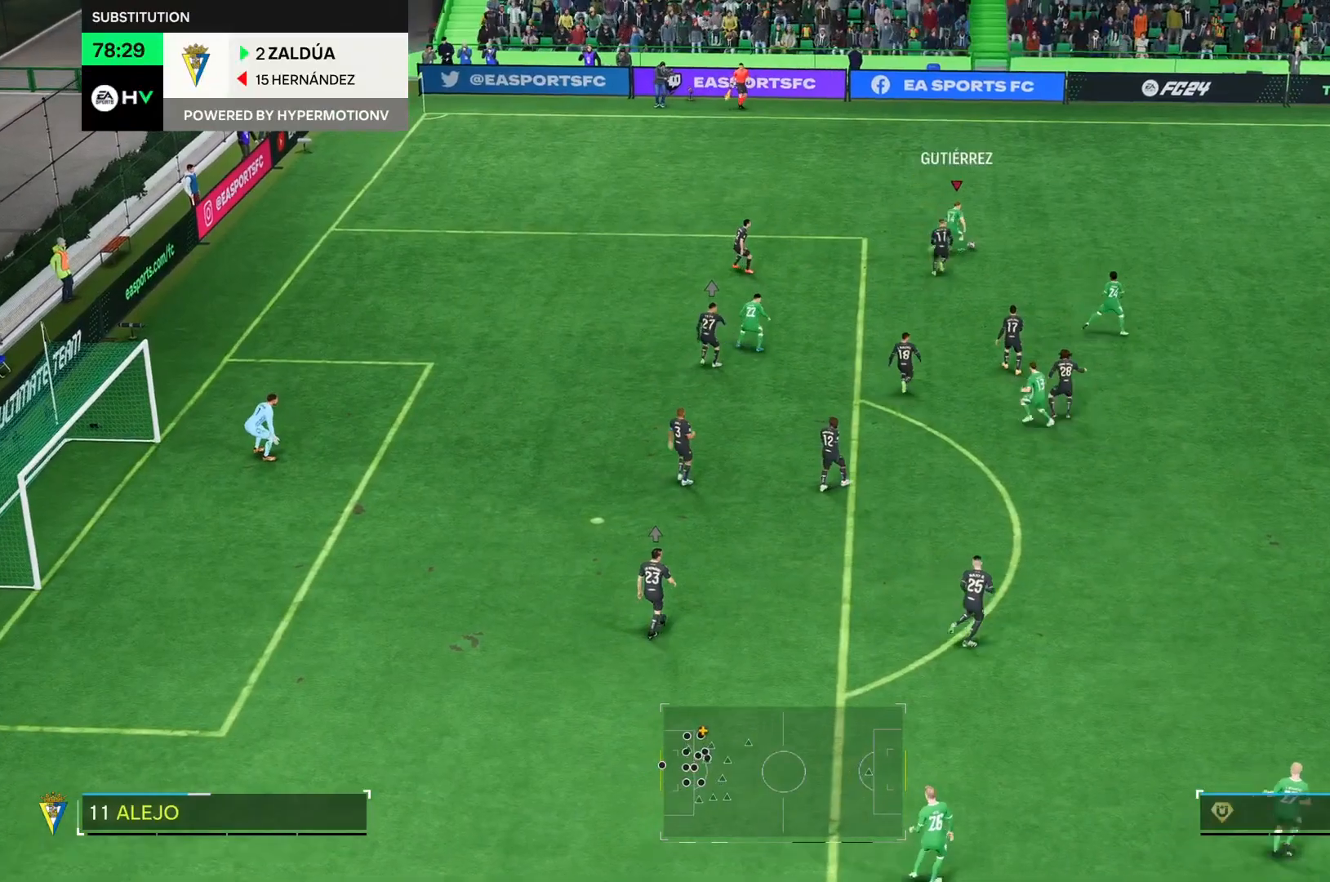
{"buttons": [], "right_stick": "center", "events": [[116, "R2", "up"]]}
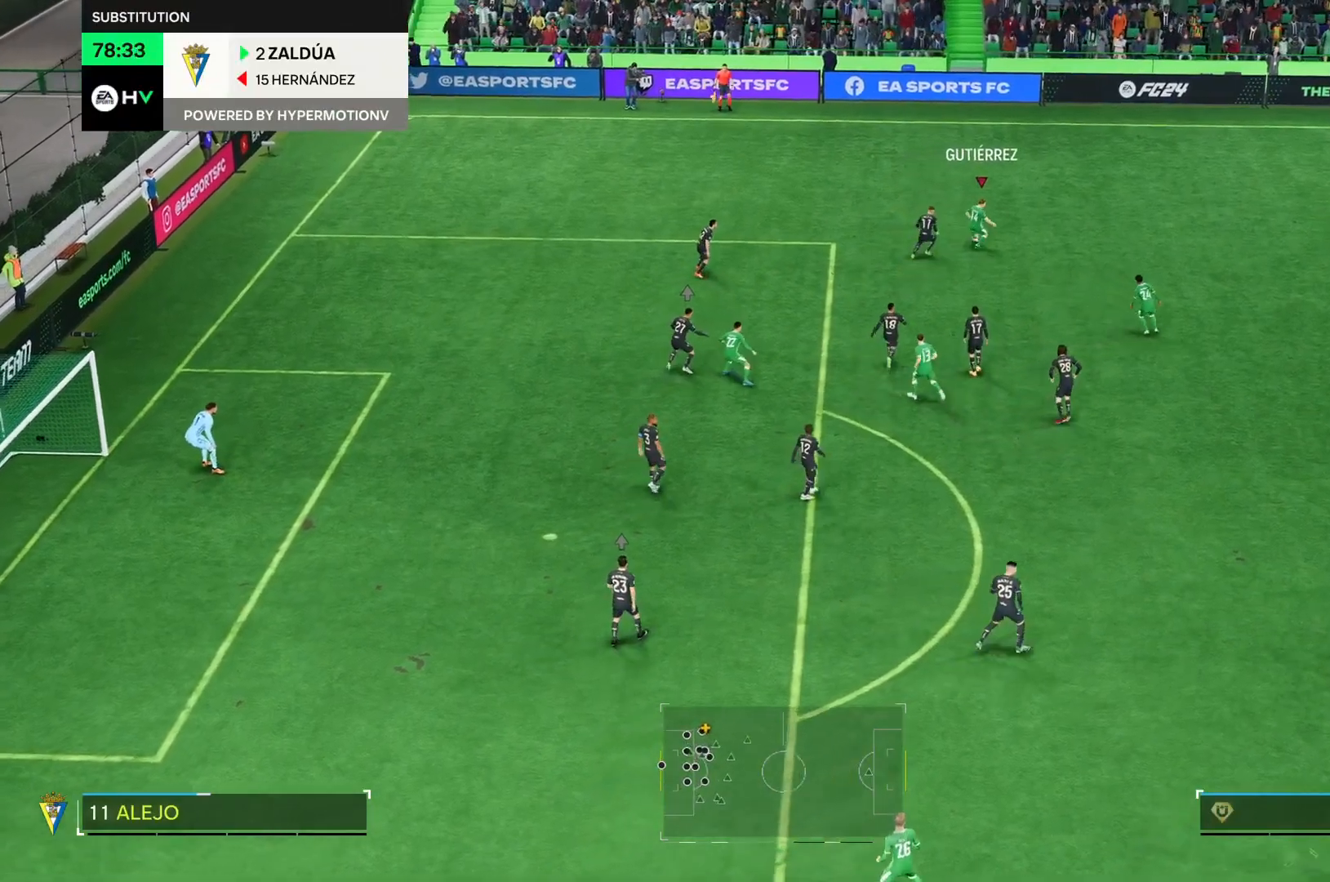
{"buttons": [], "right_stick": "center", "events": []}
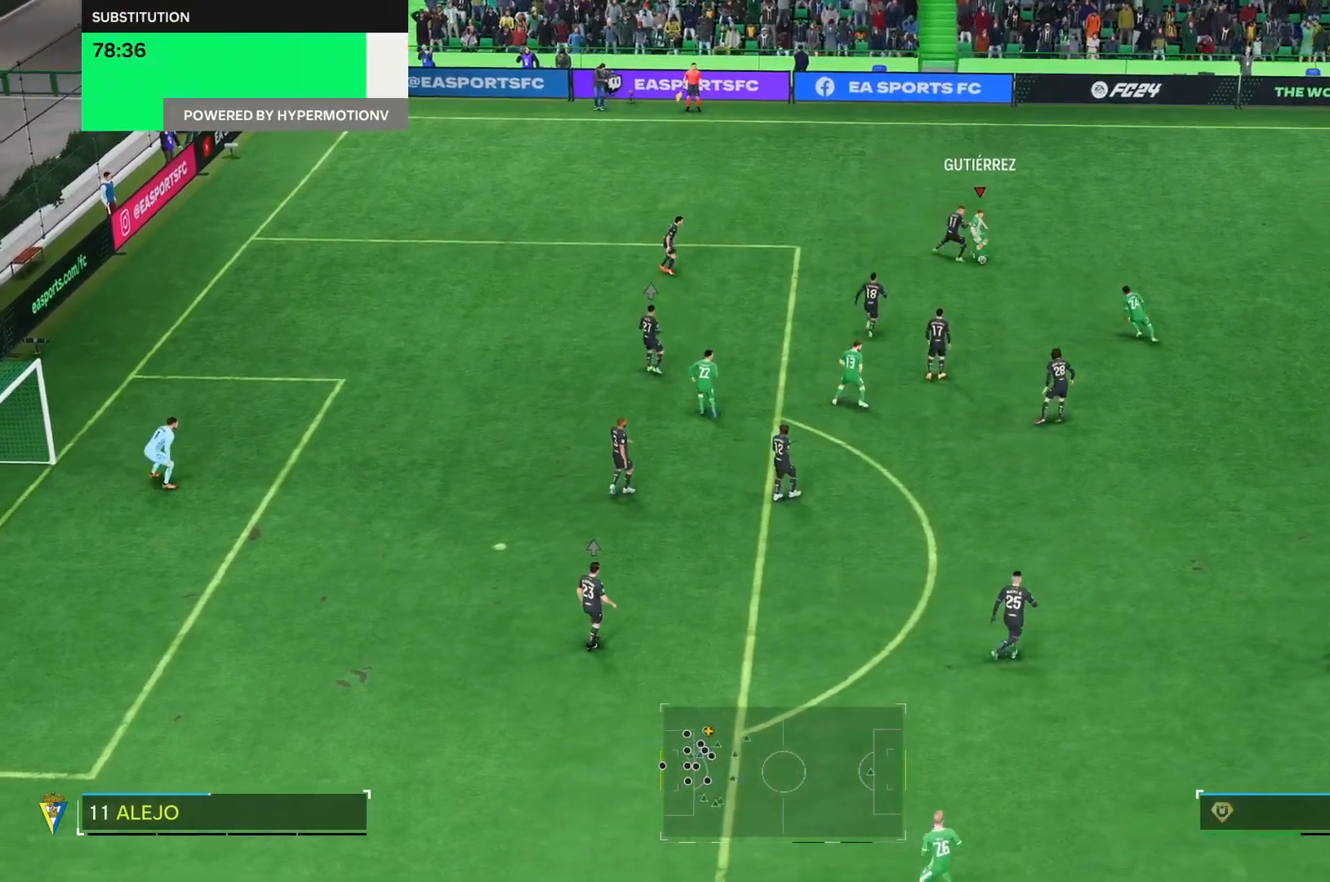
{"buttons": [], "right_stick": "center", "events": []}
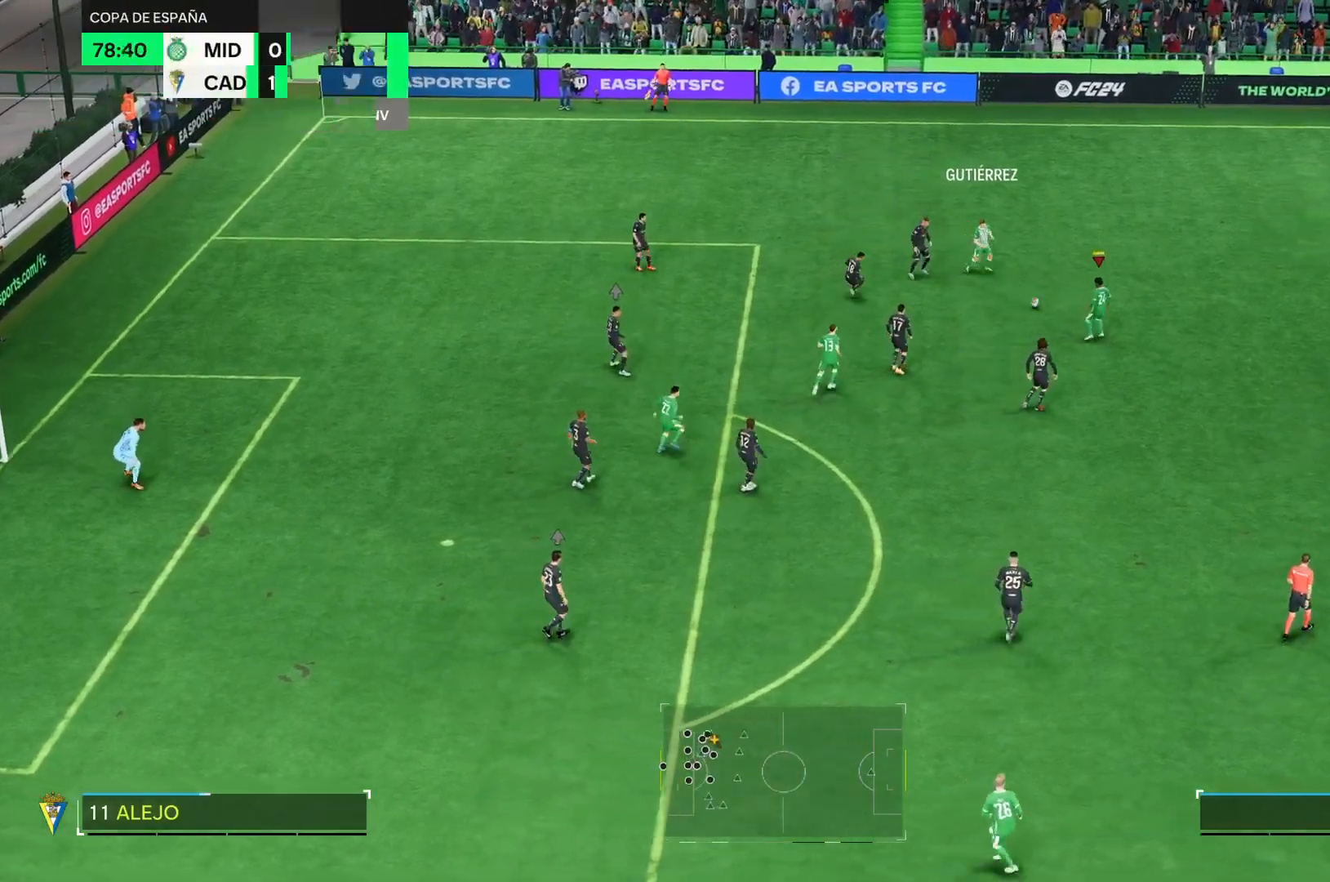
{"buttons": [], "right_stick": "center", "events": []}
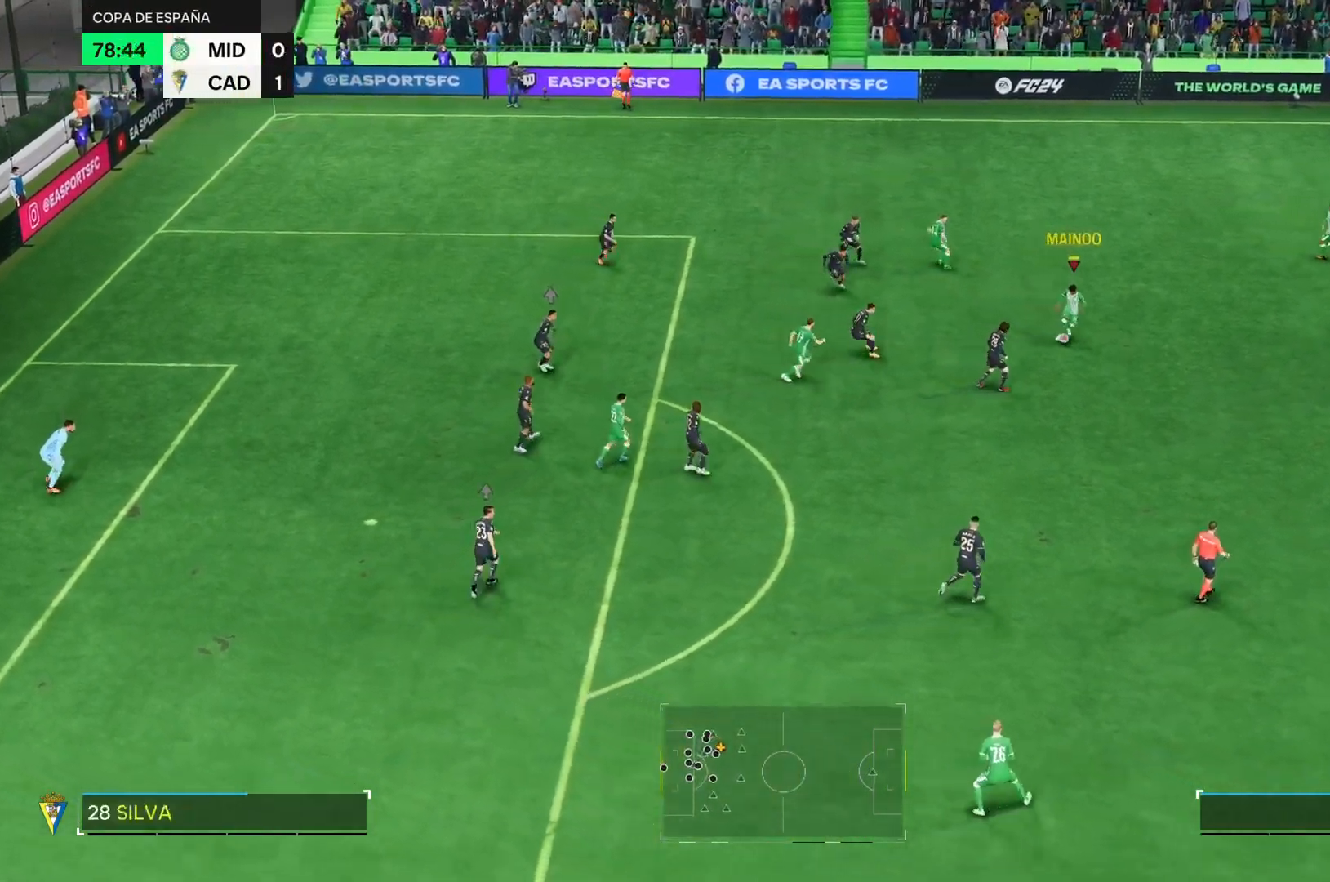
{"buttons": [], "right_stick": "center", "events": []}